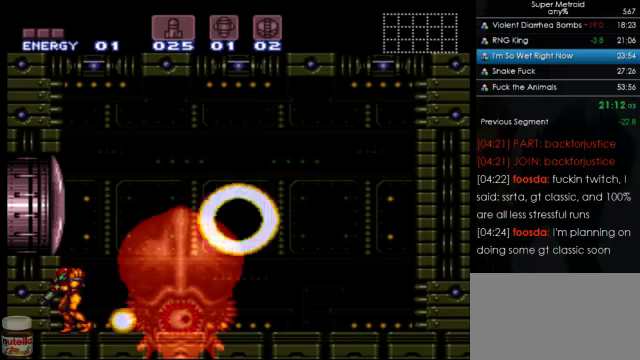
Gameplay with a controller (Nintendo layout); each line is a JSON object with the inputs held at the frame after it. "events" lists button and stick changes between this image and that frame as [ms after this image, input, new state], when the widget could be followed in between. Not read: L3 R3.
{"buttons": ["B"], "events": [[66, "L1", "up"], [200, "B", "up"], [366, "B", "down"]]}
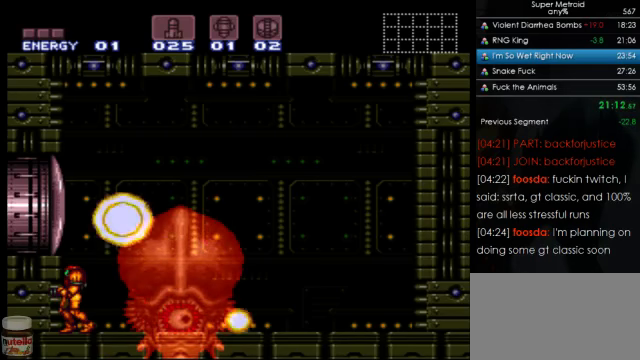
{"buttons": ["B"], "events": [[233, "DPAD_RIGHT", "down"], [300, "DPAD_RIGHT", "up"]]}
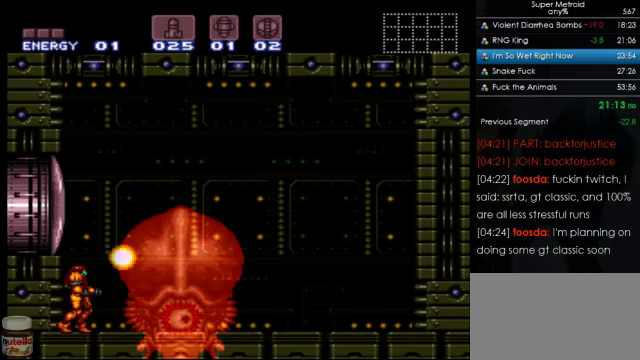
{"buttons": [], "events": [[433, "B", "up"]]}
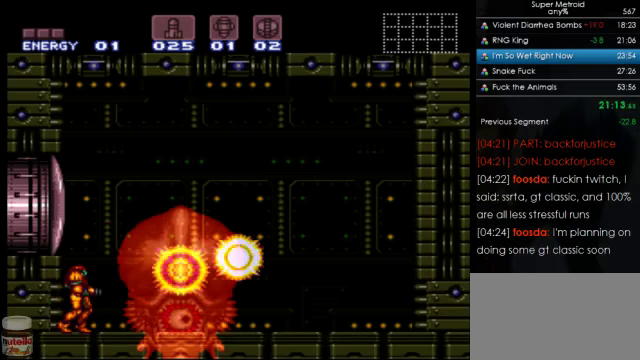
{"buttons": ["B"], "events": [[33, "B", "down"]]}
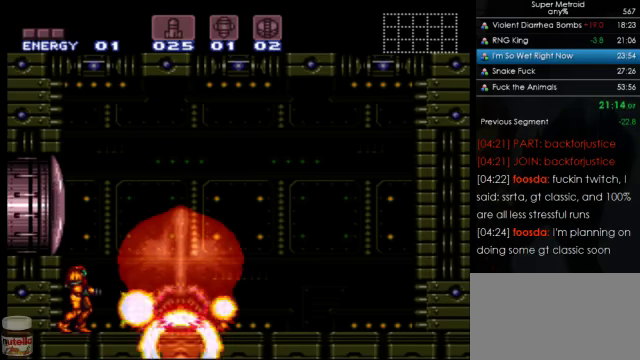
{"buttons": ["B"], "events": []}
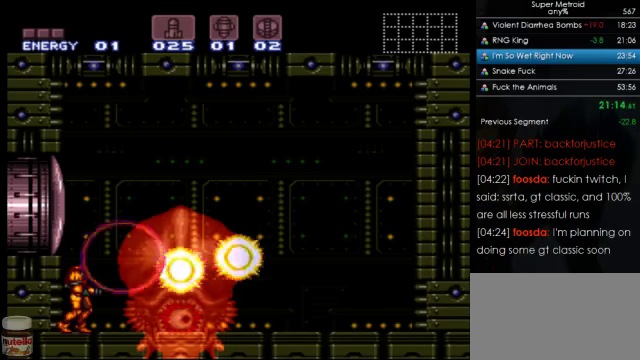
{"buttons": ["B"], "events": []}
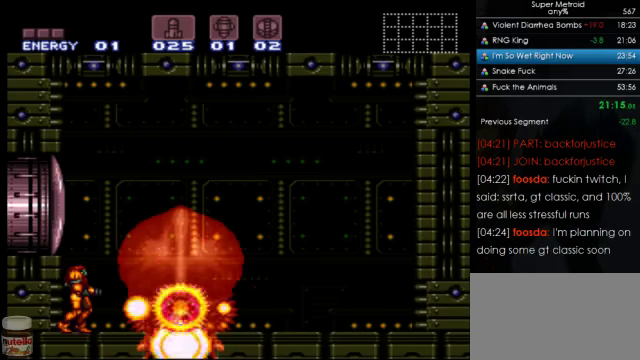
{"buttons": ["B"], "events": []}
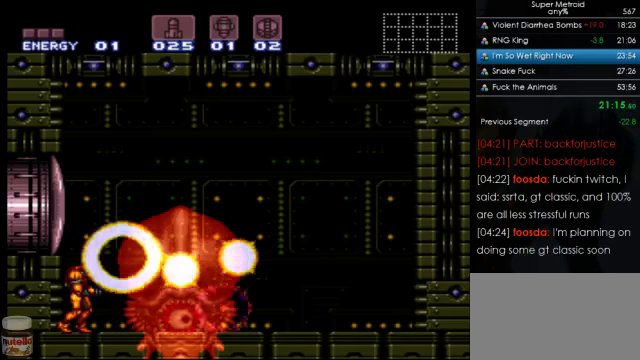
{"buttons": ["B"], "events": []}
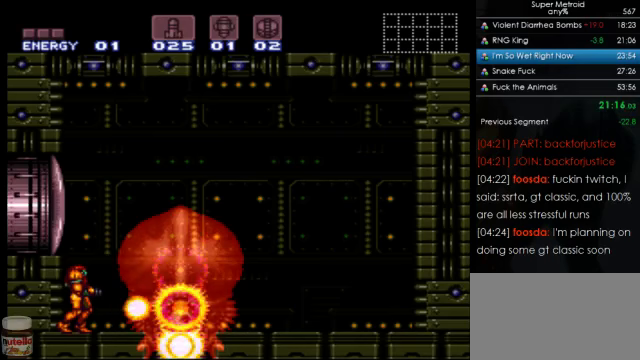
{"buttons": ["B"], "events": [[300, "B", "up"], [434, "B", "down"]]}
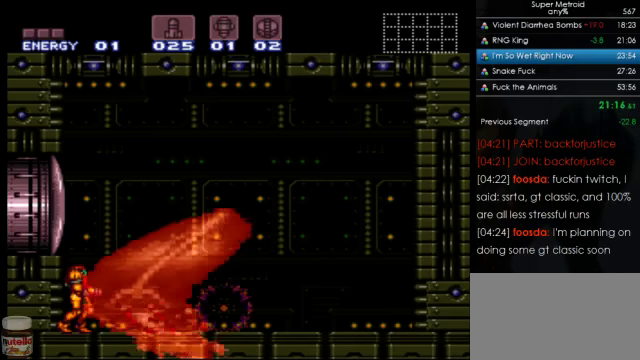
{"buttons": ["B"], "events": []}
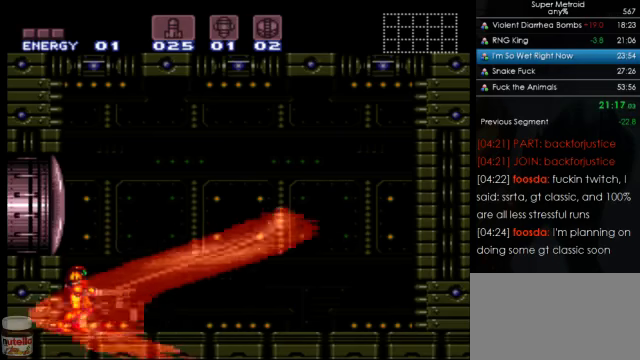
{"buttons": ["B"], "events": []}
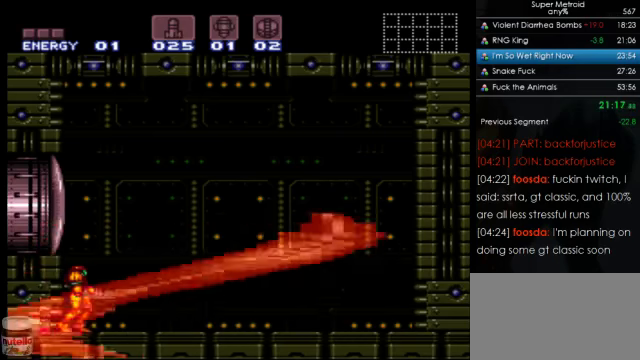
{"buttons": ["B"], "events": [[100, "B", "up"], [300, "B", "down"]]}
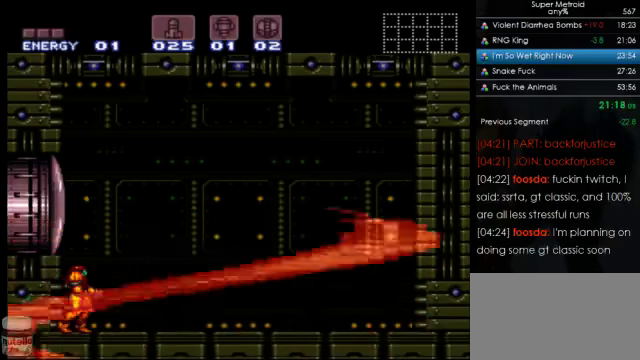
{"buttons": ["B"], "events": []}
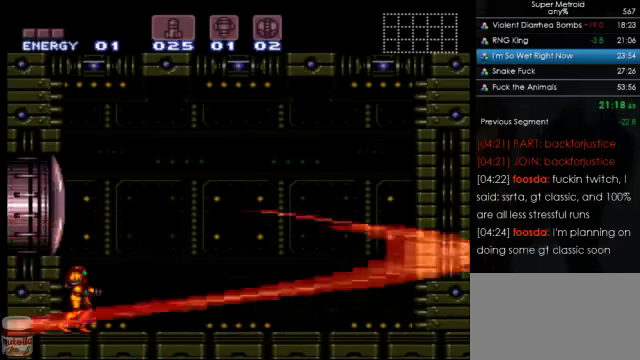
{"buttons": ["B"], "events": []}
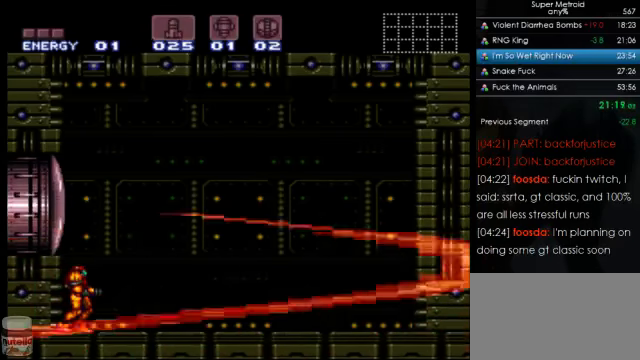
{"buttons": ["B"], "events": []}
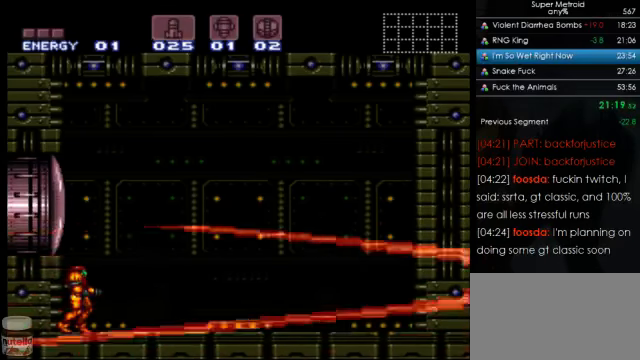
{"buttons": ["B"], "events": []}
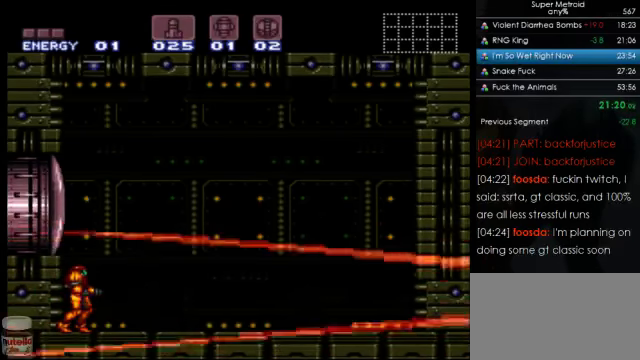
{"buttons": ["B"], "events": []}
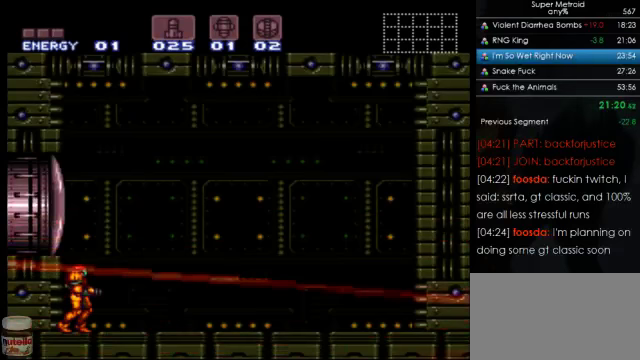
{"buttons": ["B"], "events": []}
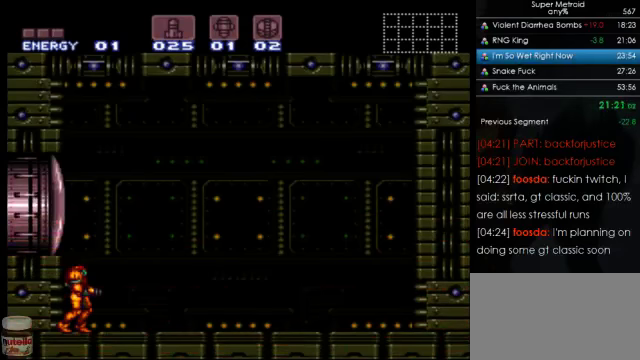
{"buttons": ["B"], "events": []}
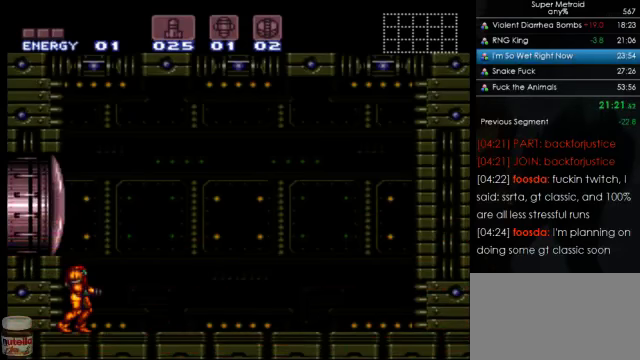
{"buttons": ["B"], "events": []}
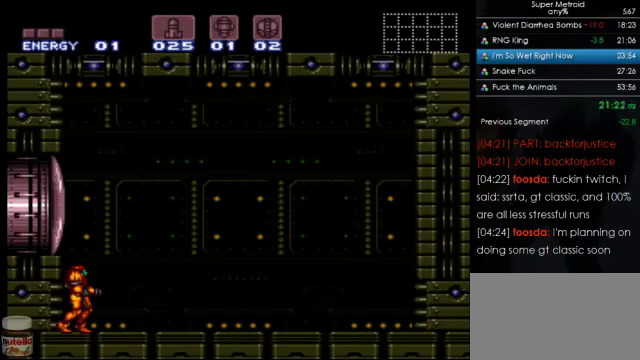
{"buttons": [], "events": [[500, "B", "up"]]}
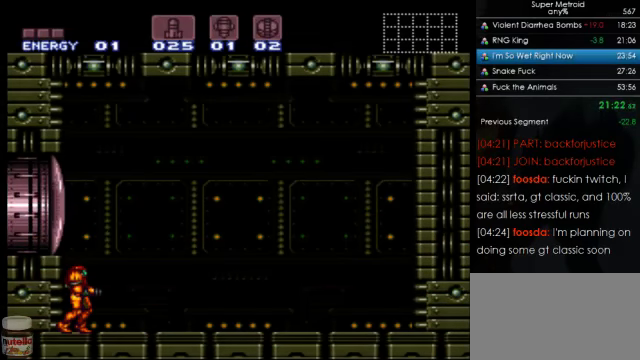
{"buttons": ["B"], "events": [[67, "B", "down"]]}
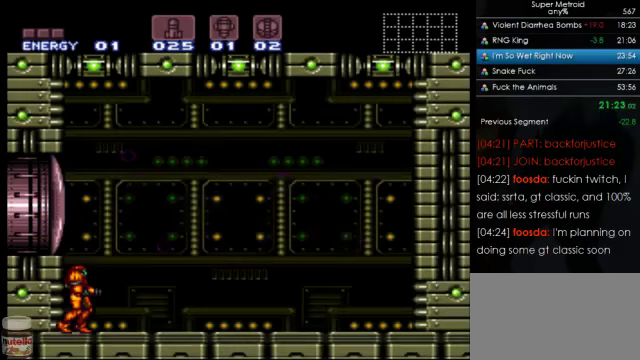
{"buttons": ["A", "B", "DPAD_RIGHT"], "events": [[133, "DPAD_RIGHT", "down"], [500, "A", "down"]]}
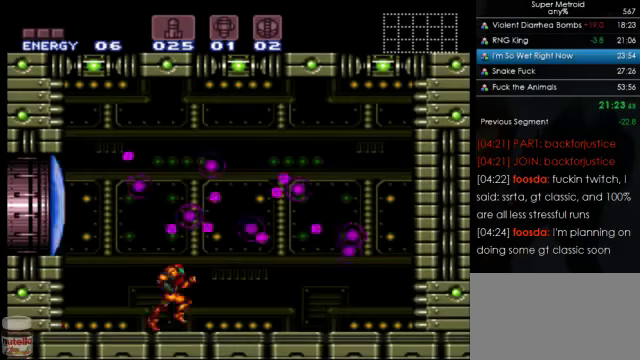
{"buttons": ["DPAD_LEFT"], "events": [[233, "A", "up"], [233, "B", "up"], [400, "DPAD_RIGHT", "up"], [467, "DPAD_LEFT", "down"]]}
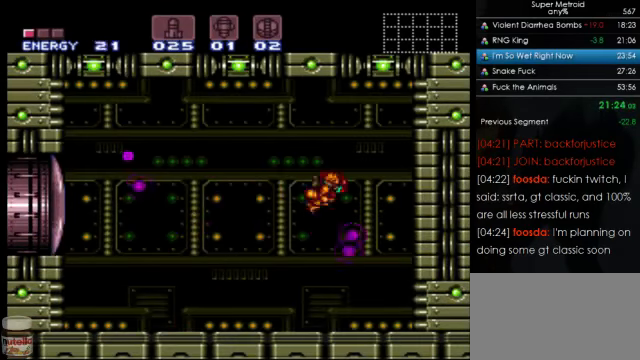
{"buttons": ["B", "DPAD_LEFT"], "events": [[267, "B", "down"]]}